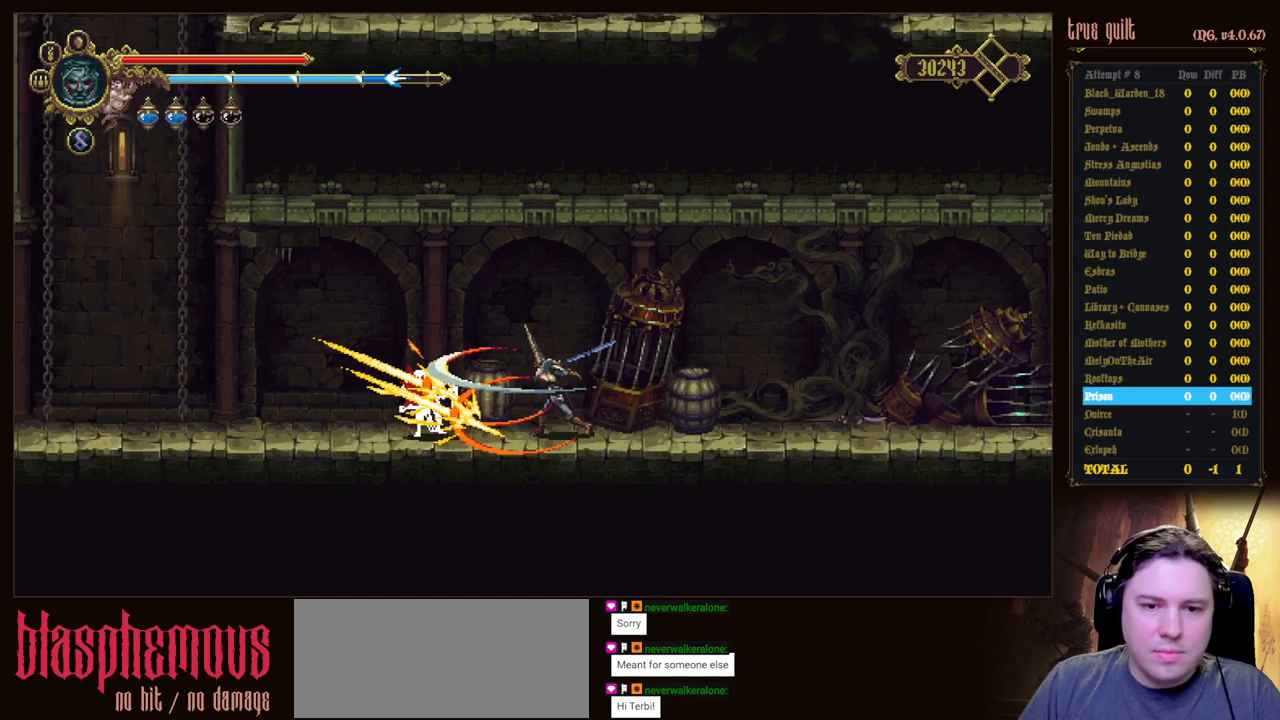
Gameplay with keyboard; each line is a JSON object with the keys held at the frame after it. "events" lists presses ("down") and releases ("up") of "attack", "dodge", "down", "escape", "heal", "interact", "jump", "left", "parry", "prayer", "ranged", "right" and "up" between this image and that frame as [ms after this image, input, new state], when the widget could be followed in between. No other keys are recorded. Mouse input is not recorded. Key names are as the overlay labels them; some are game actions (e.g. jump) rather than physical keys.
{"keys": [], "events": [[50, "attack", "down"], [150, "attack", "up"], [233, "attack", "down"], [333, "attack", "up"]]}
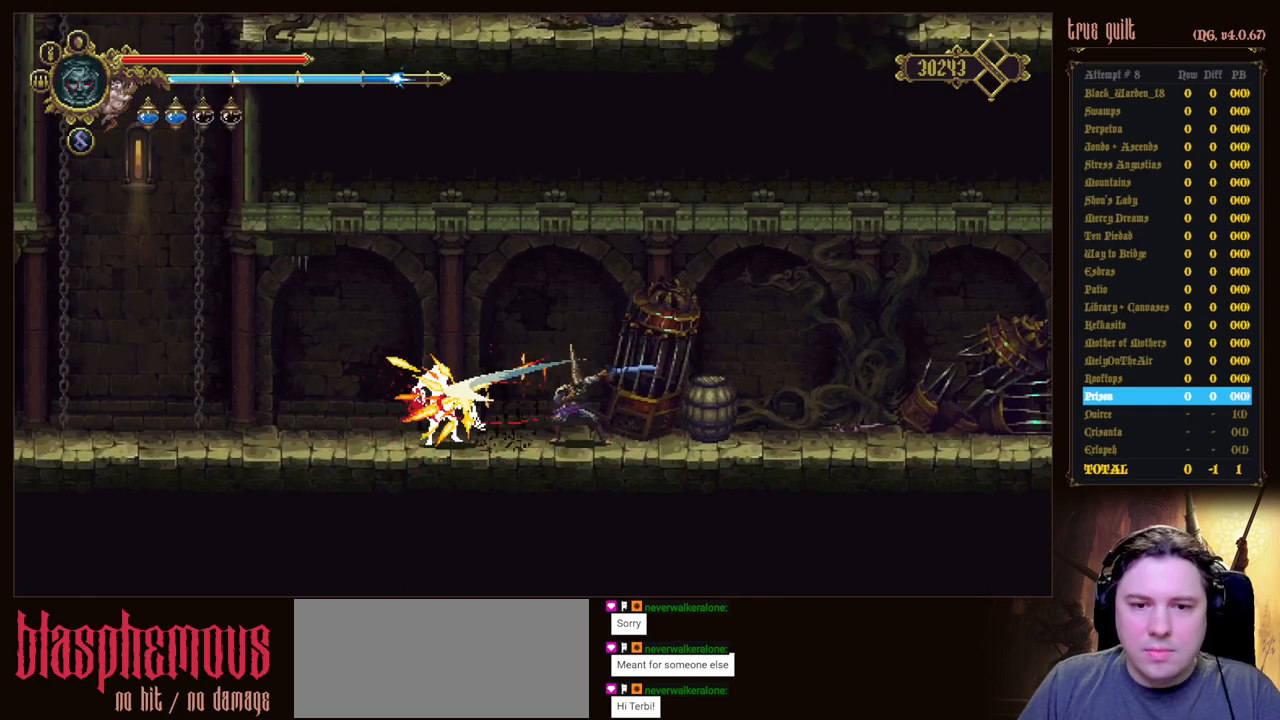
{"keys": [], "events": [[300, "attack", "down"], [450, "attack", "up"]]}
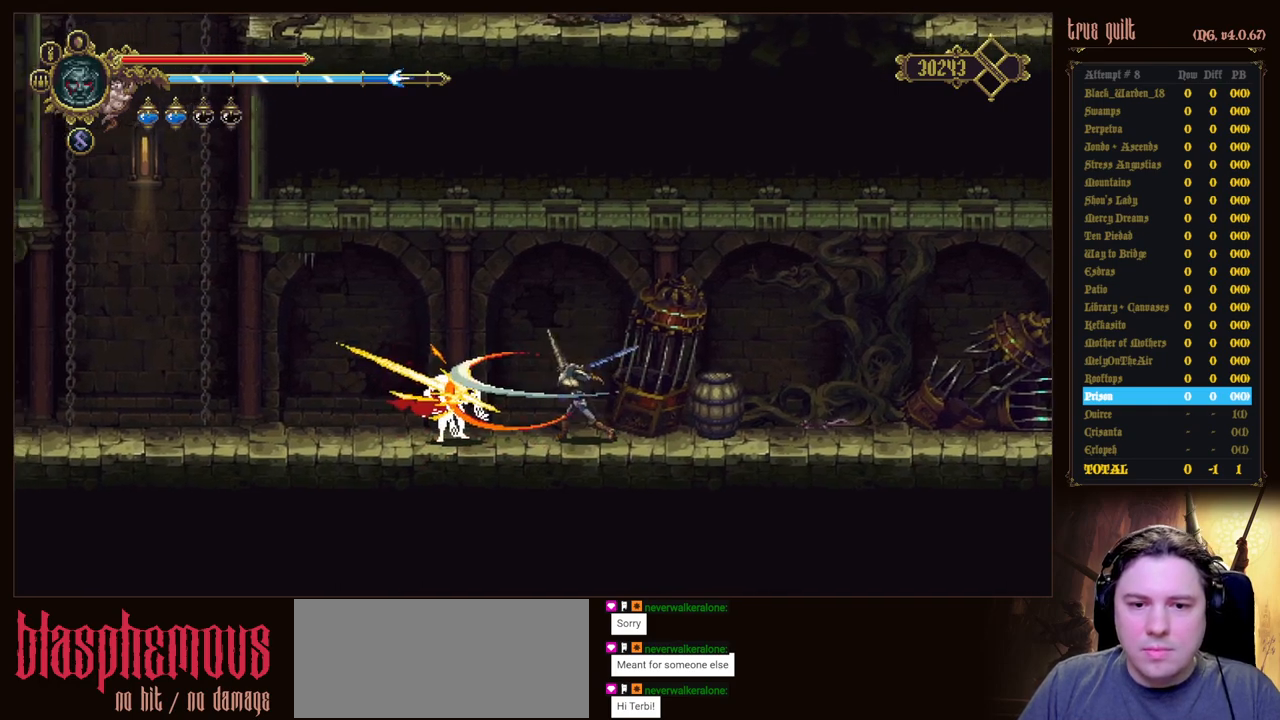
{"keys": [], "events": [[33, "attack", "down"], [133, "attack", "up"], [233, "attack", "down"], [367, "attack", "up"]]}
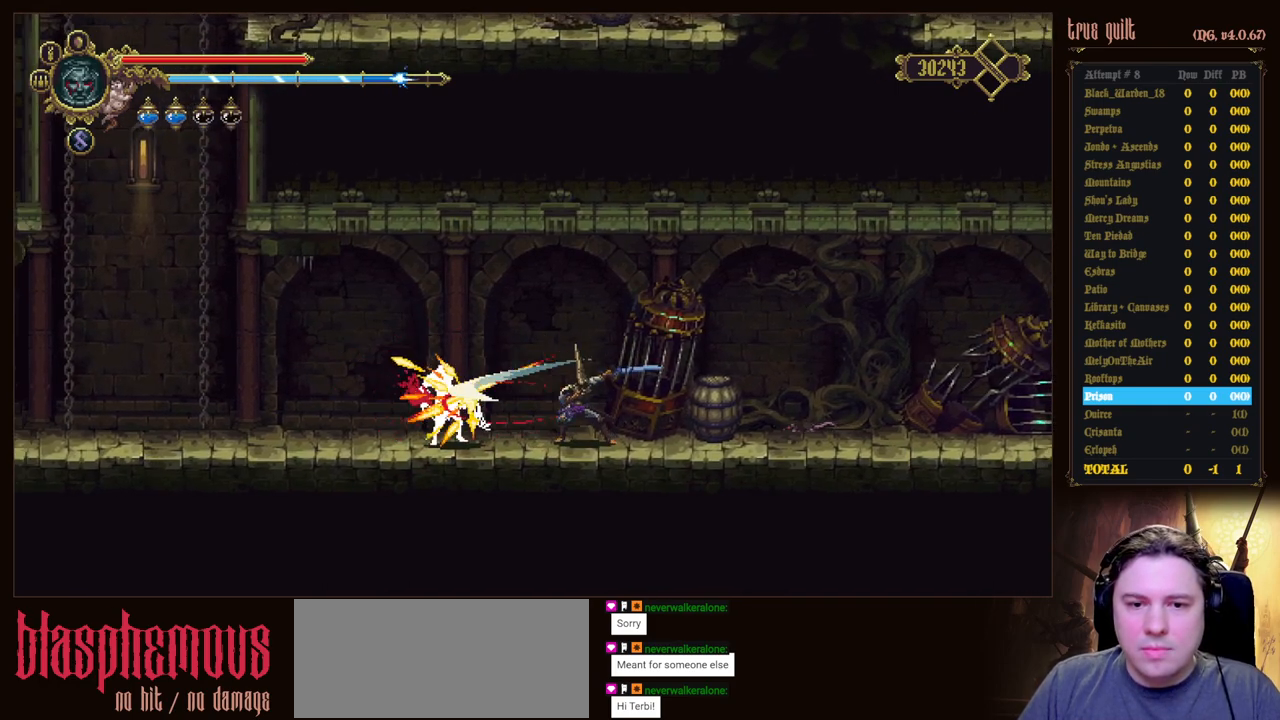
{"keys": [], "events": [[333, "attack", "down"], [433, "attack", "up"]]}
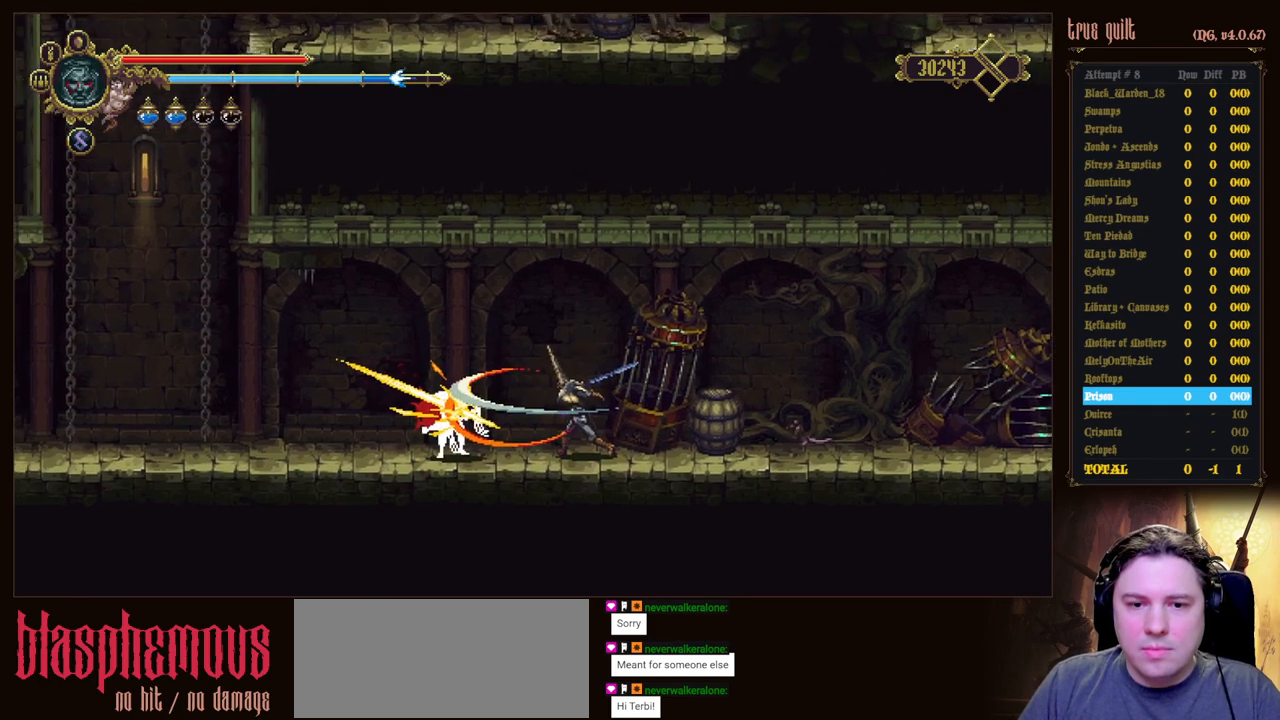
{"keys": ["attack"], "events": [[17, "attack", "down"], [117, "attack", "up"], [217, "attack", "down"], [300, "attack", "up"], [450, "attack", "down"]]}
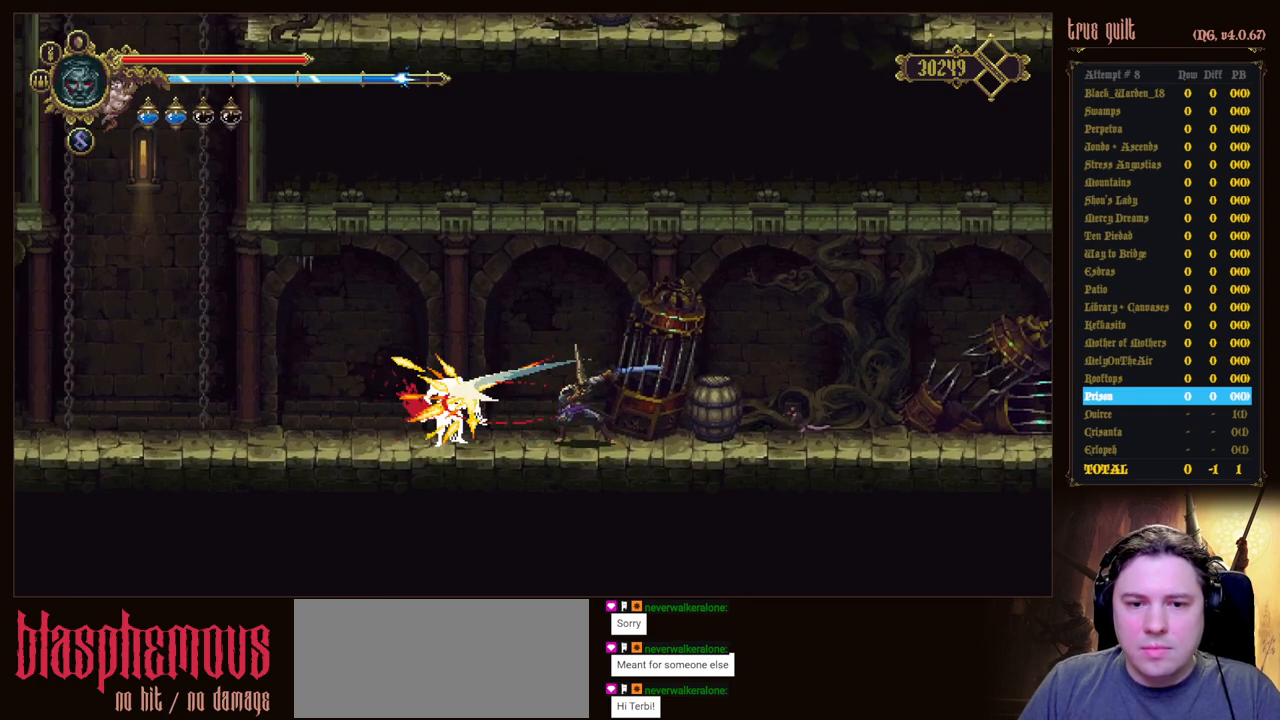
{"keys": [], "events": [[33, "attack", "up"]]}
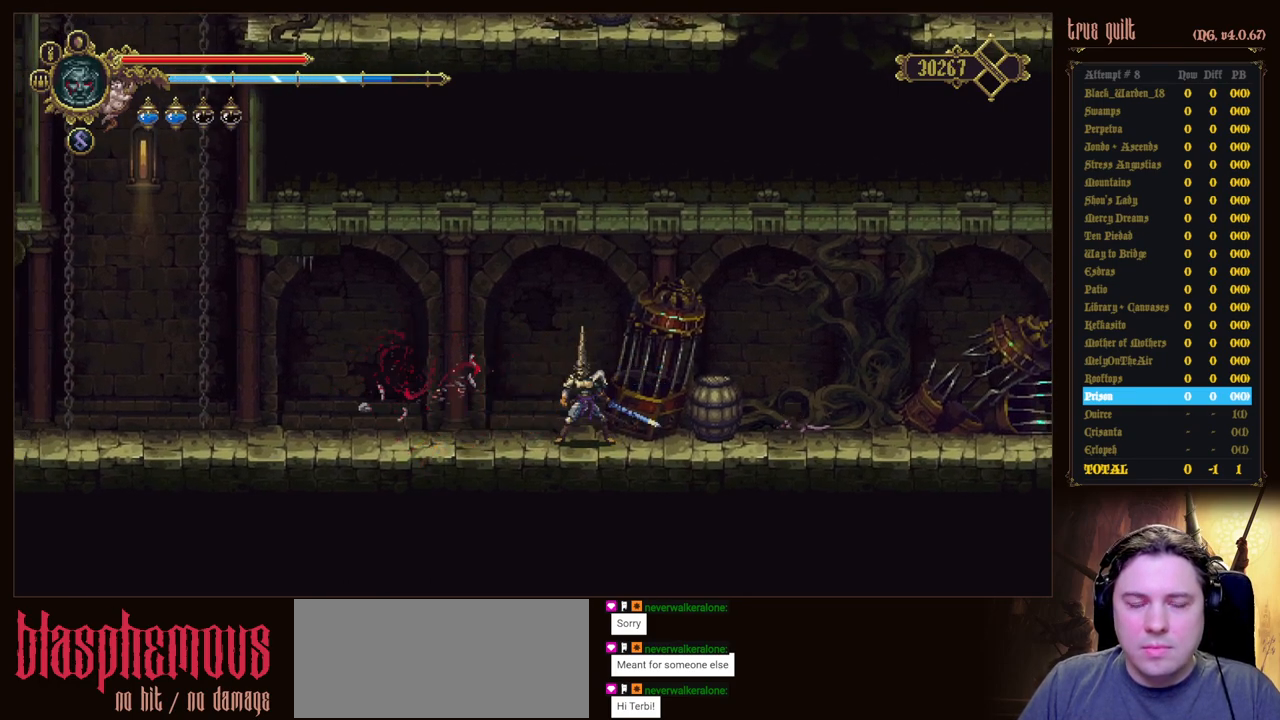
{"keys": ["left"], "events": [[50, "left", "down"]]}
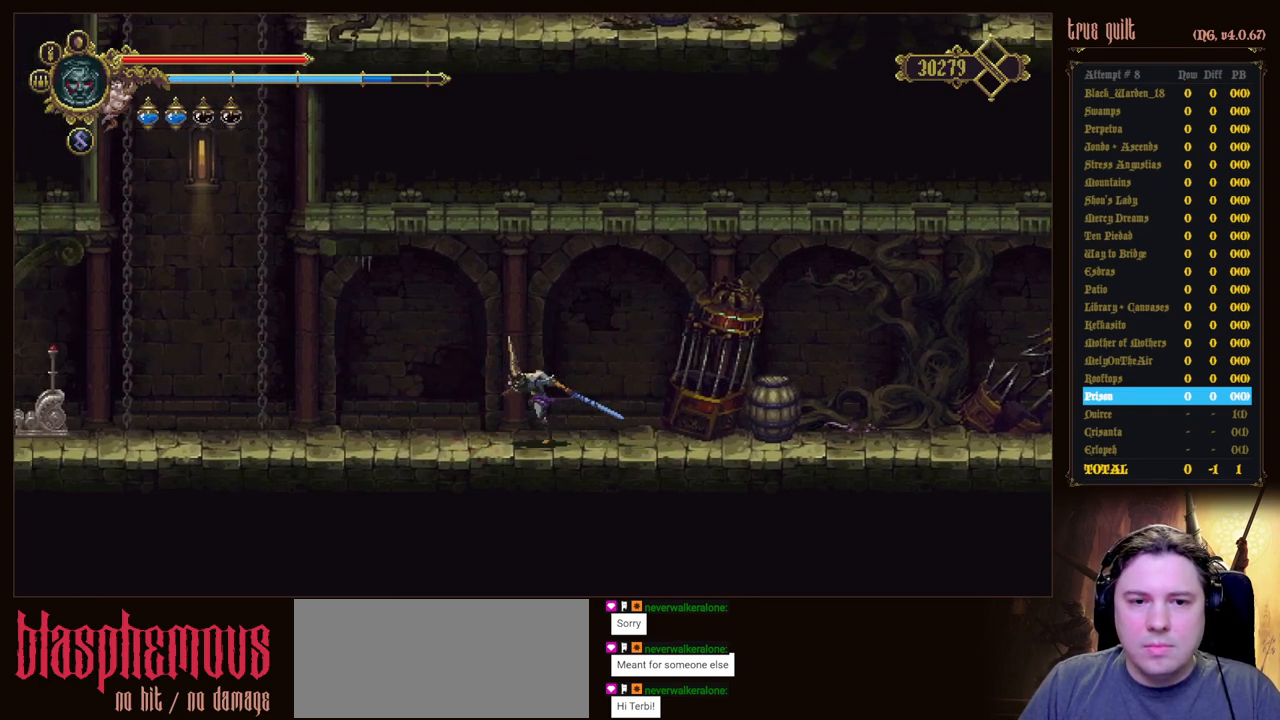
{"keys": [], "events": [[300, "left", "up"]]}
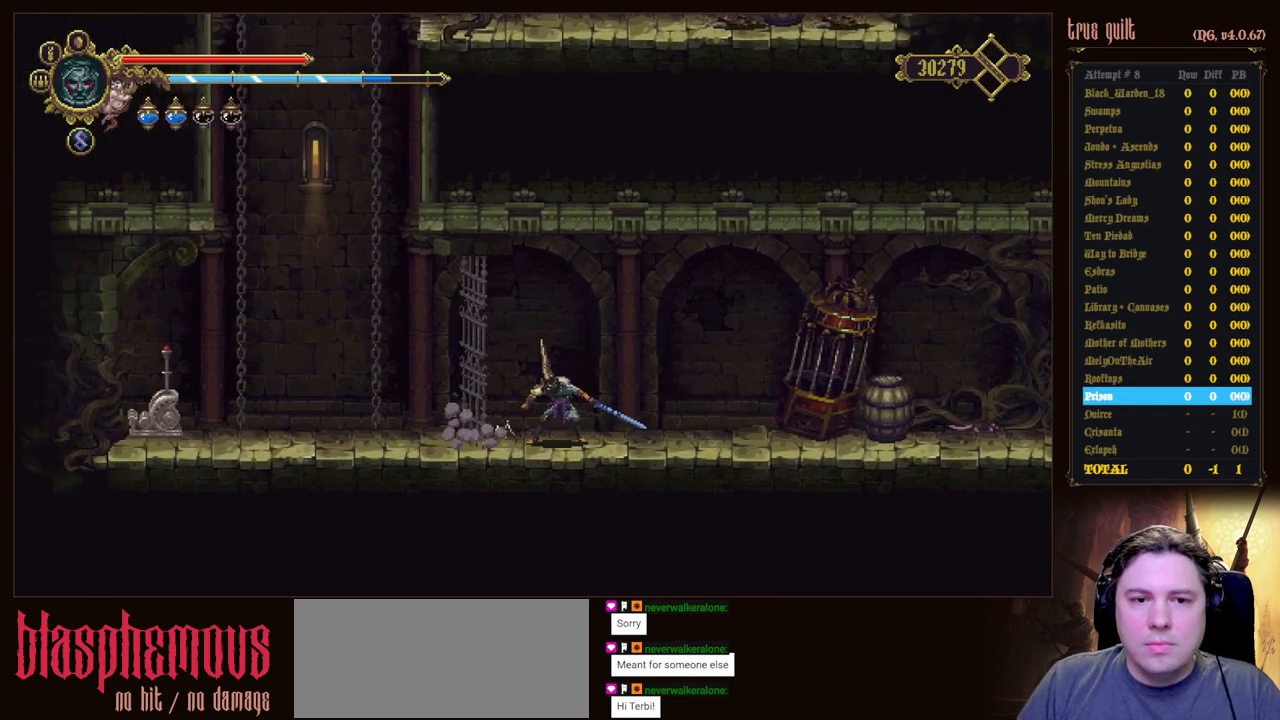
{"keys": [], "events": []}
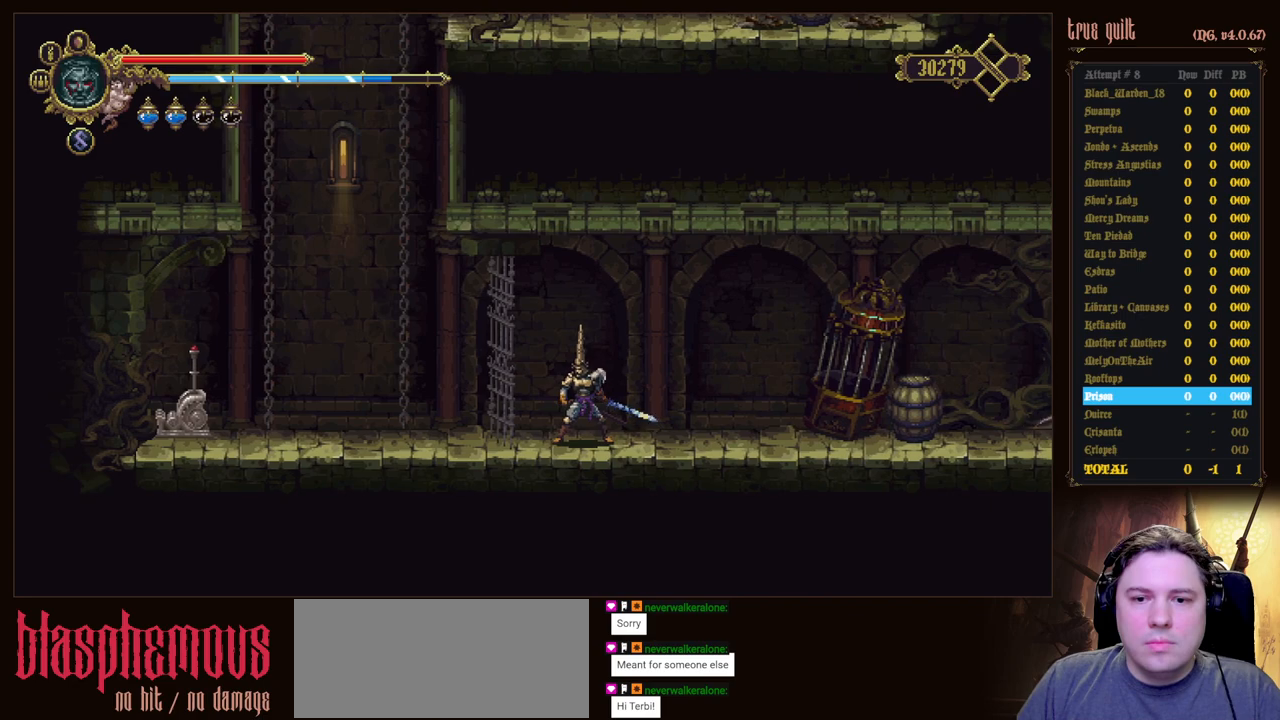
{"keys": ["right"], "events": [[150, "right", "down"]]}
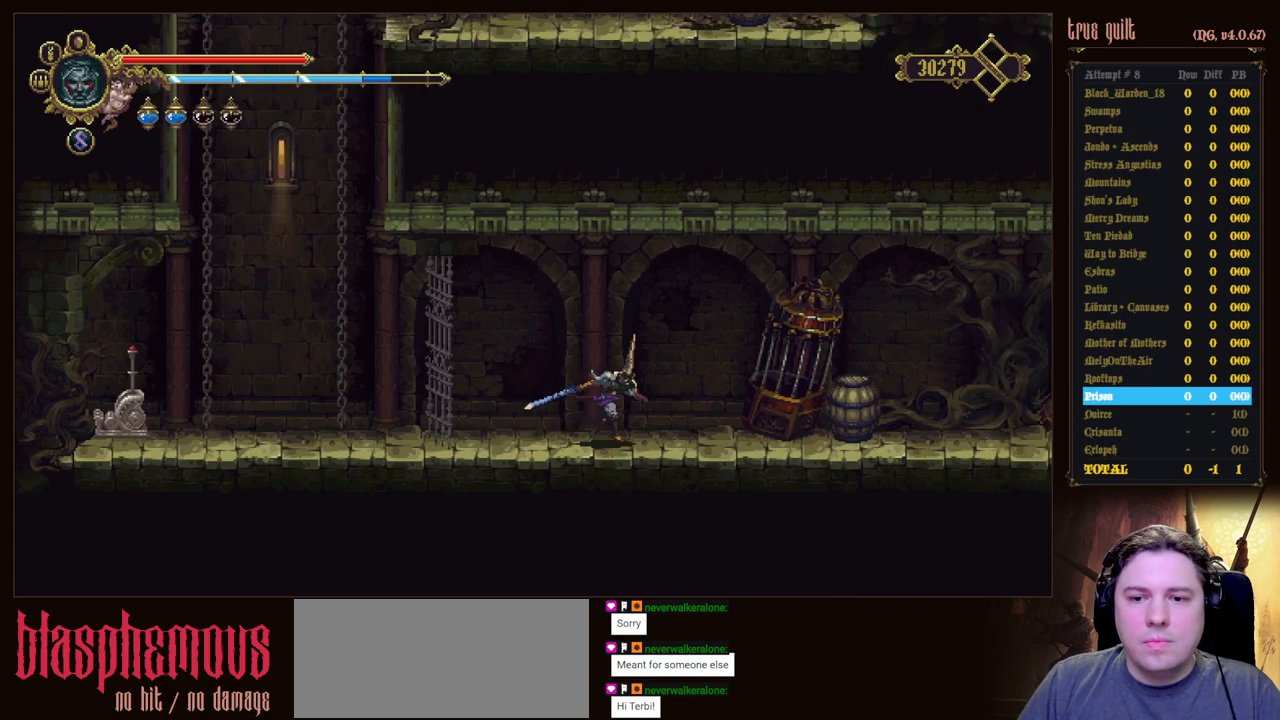
{"keys": ["left"], "events": [[400, "left", "down"], [450, "right", "up"]]}
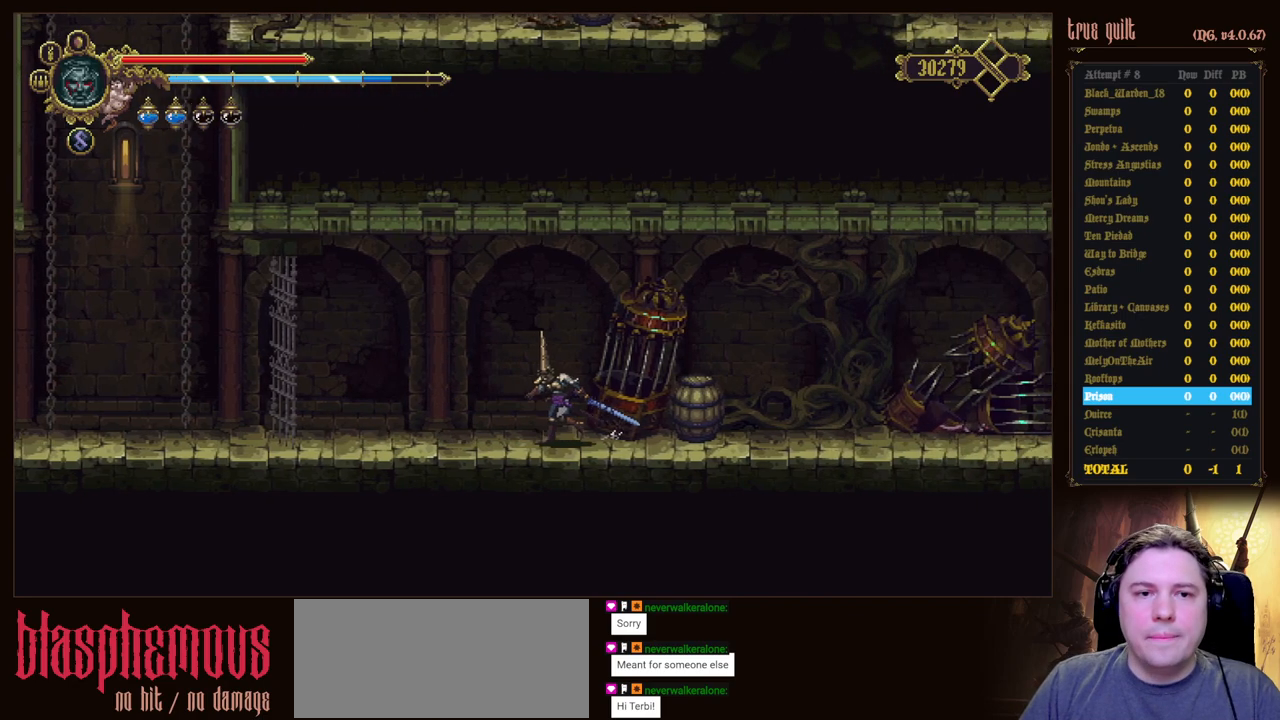
{"keys": [], "events": [[33, "left", "up"]]}
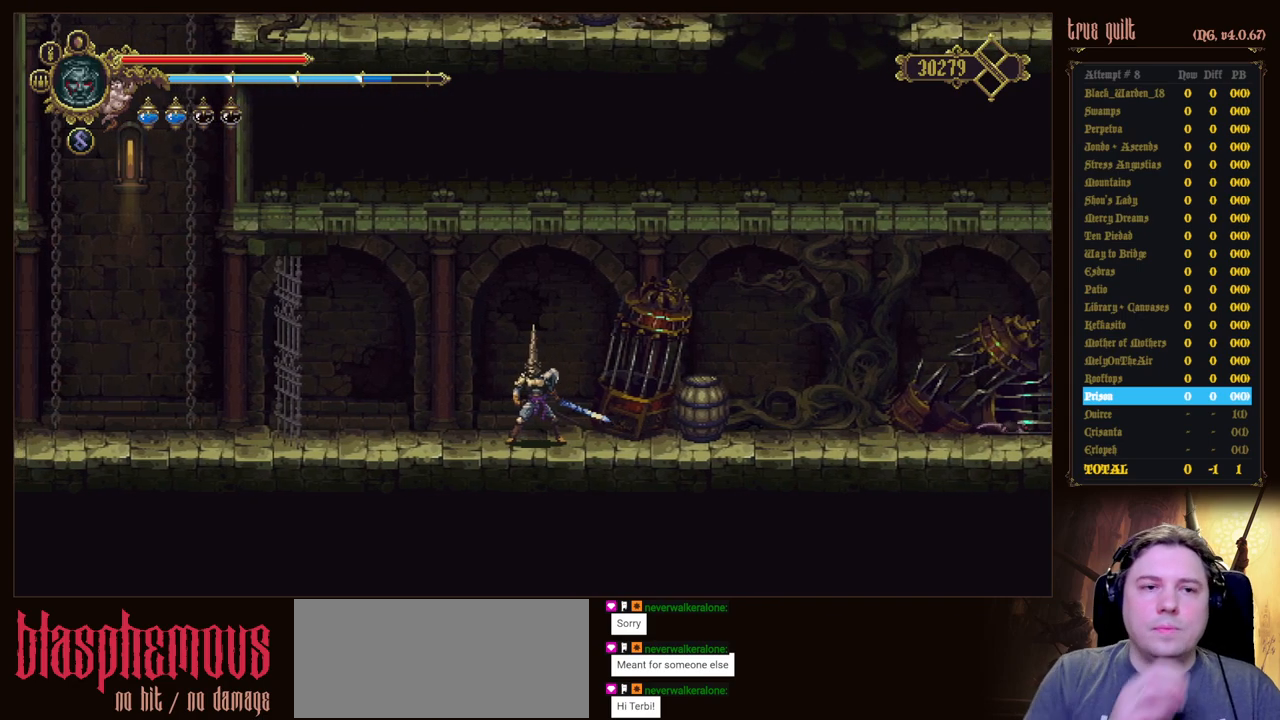
{"keys": [], "events": []}
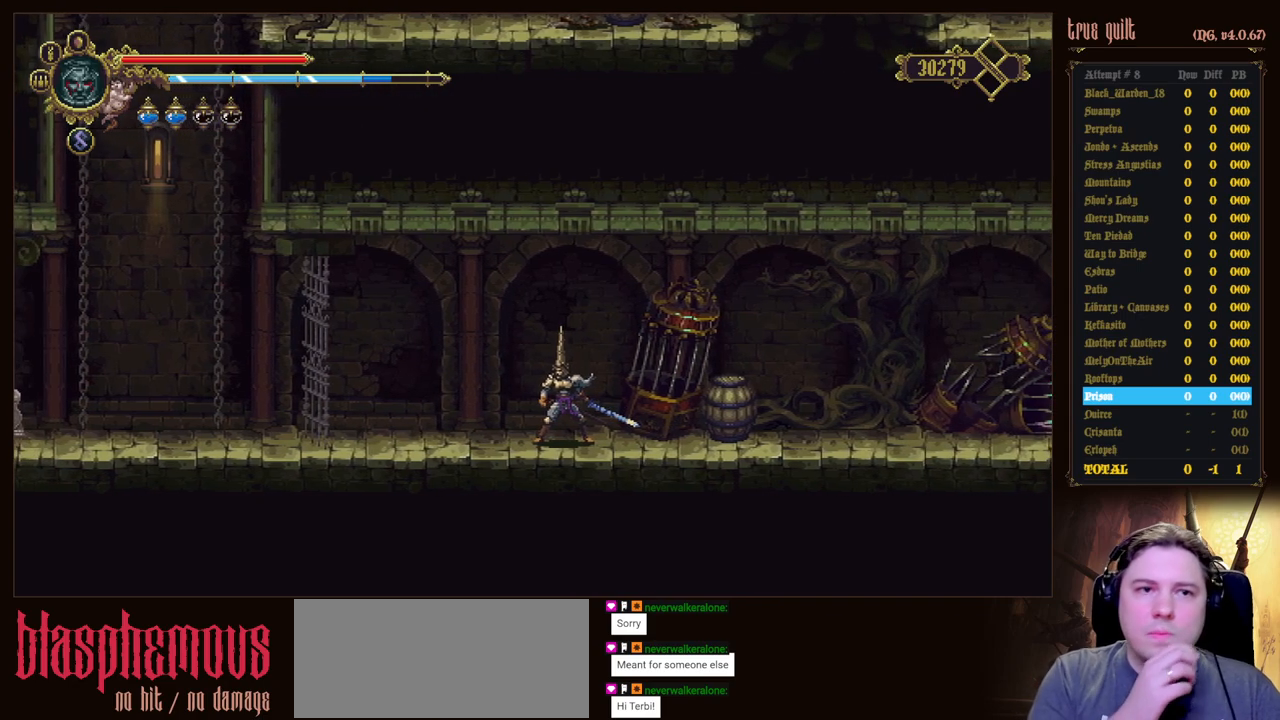
{"keys": [], "events": []}
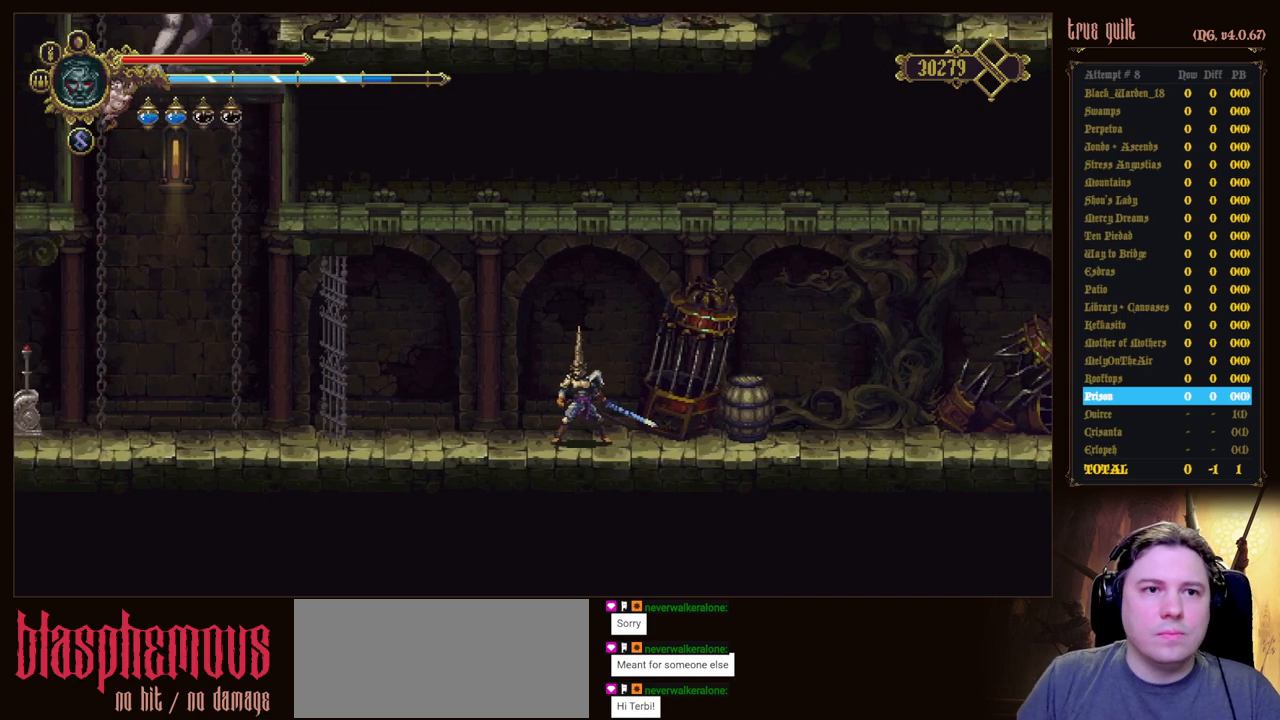
{"keys": [], "events": []}
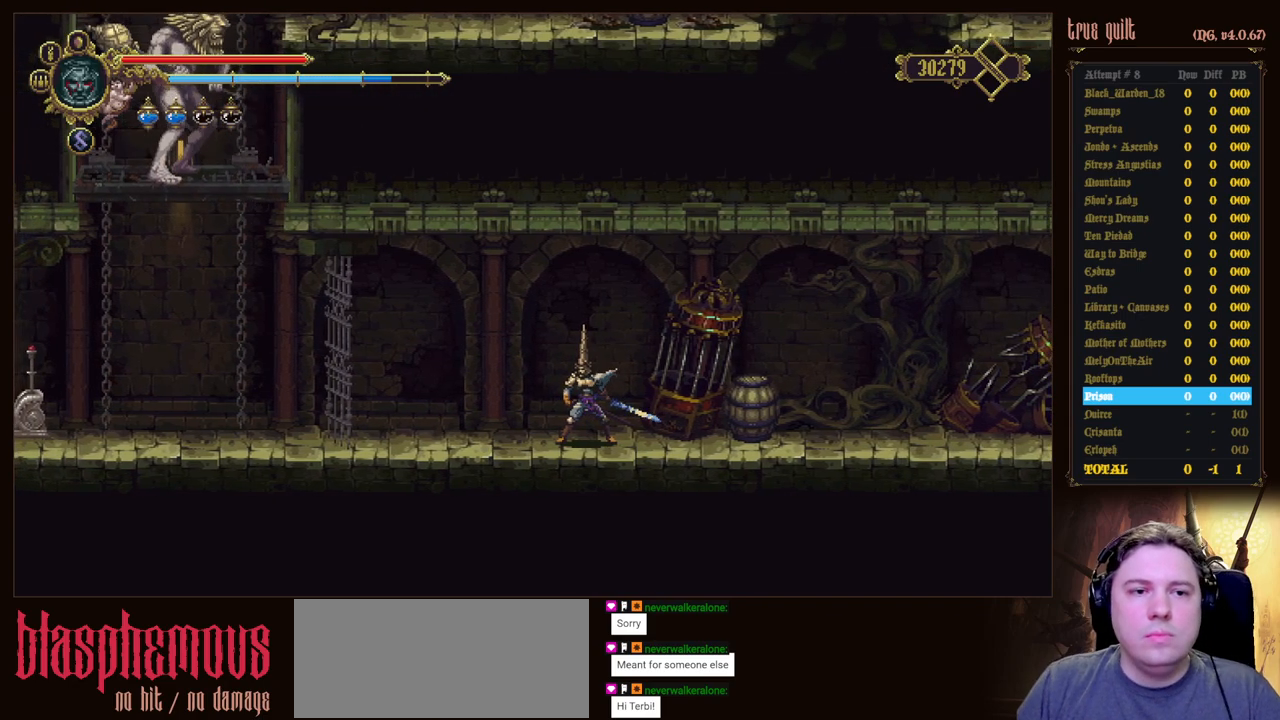
{"keys": [], "events": []}
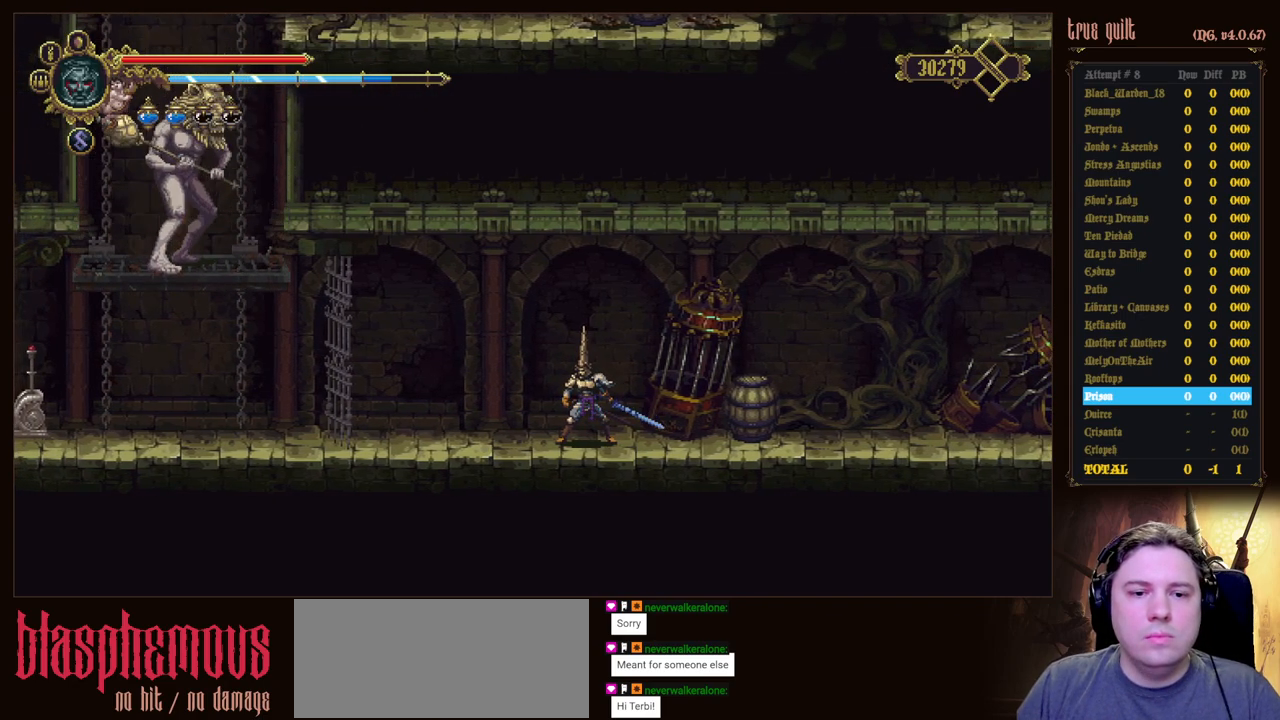
{"keys": ["right"], "events": [[500, "right", "down"]]}
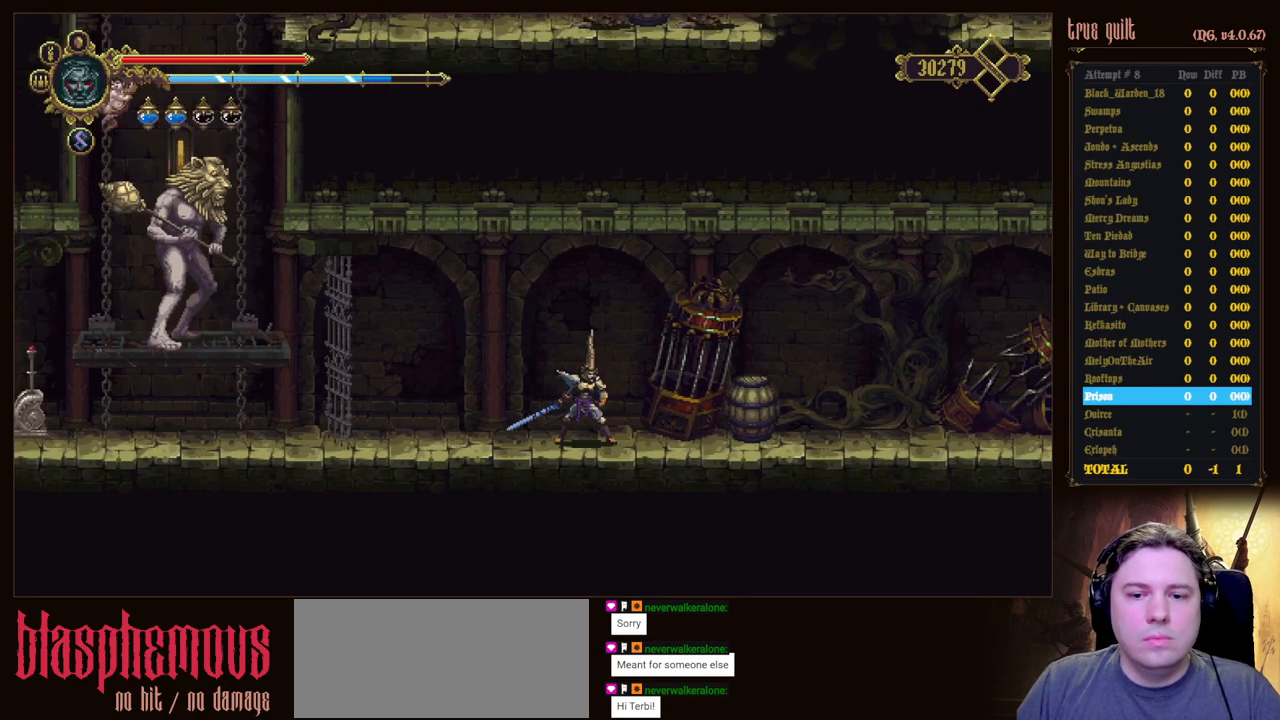
{"keys": [], "events": [[267, "left", "down"], [317, "right", "up"], [367, "left", "up"]]}
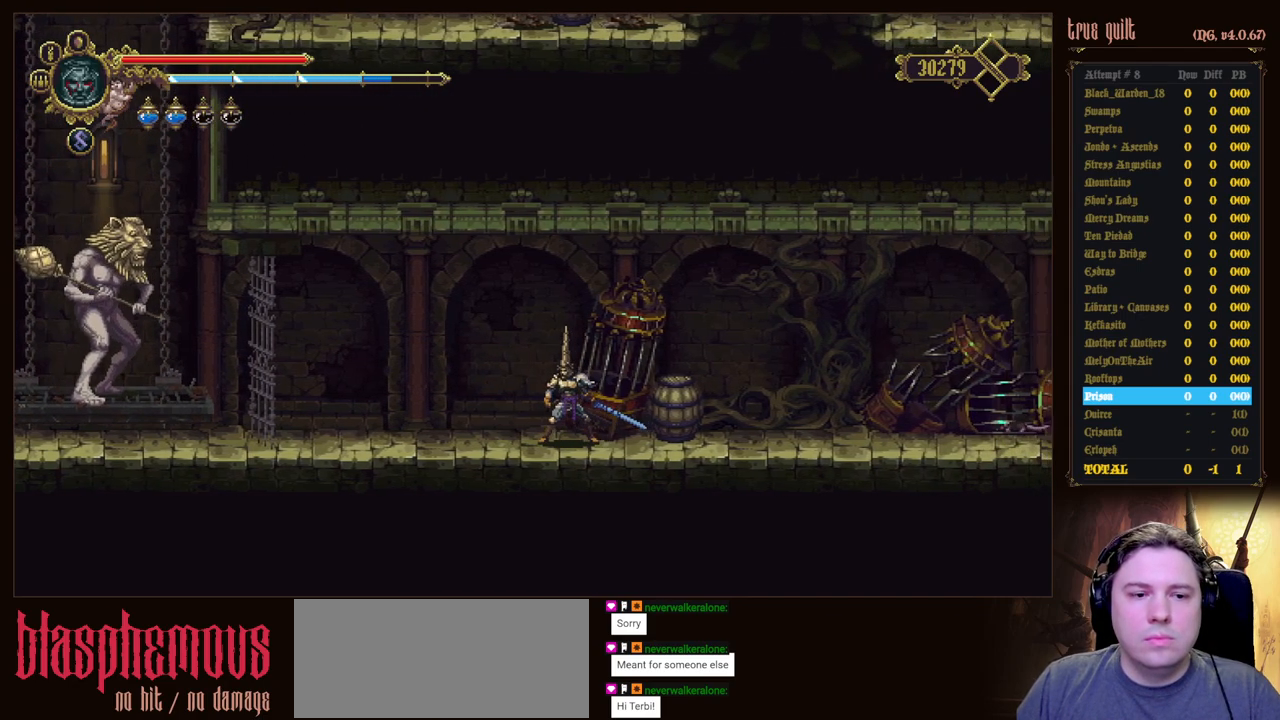
{"keys": [], "events": []}
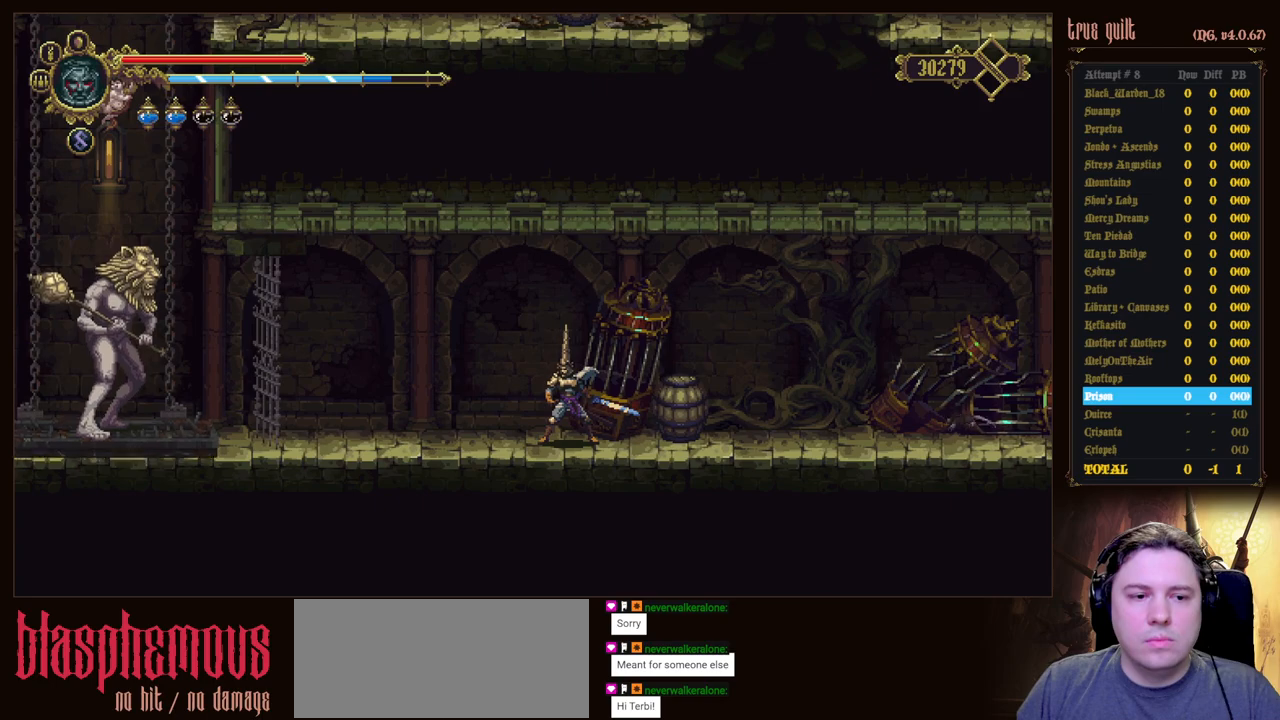
{"keys": ["prayer"], "events": [[450, "prayer", "down"]]}
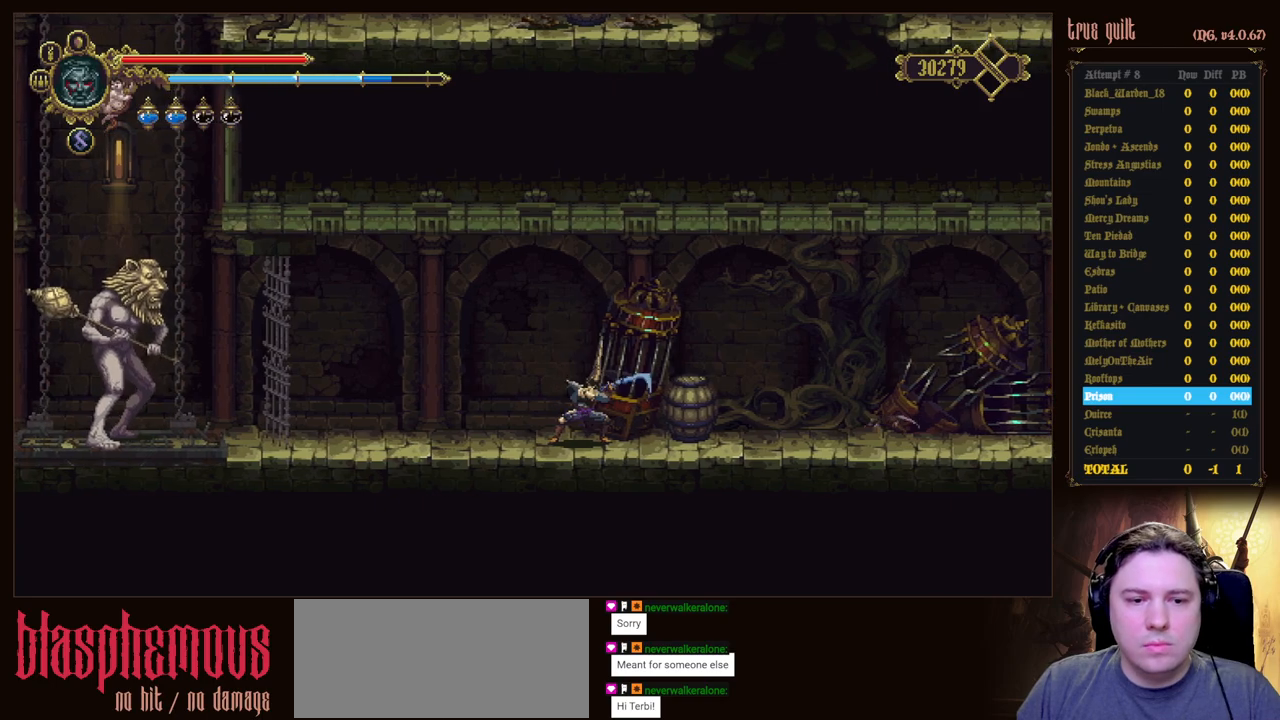
{"keys": [], "events": [[33, "prayer", "up"], [83, "prayer", "down"], [317, "prayer", "up"]]}
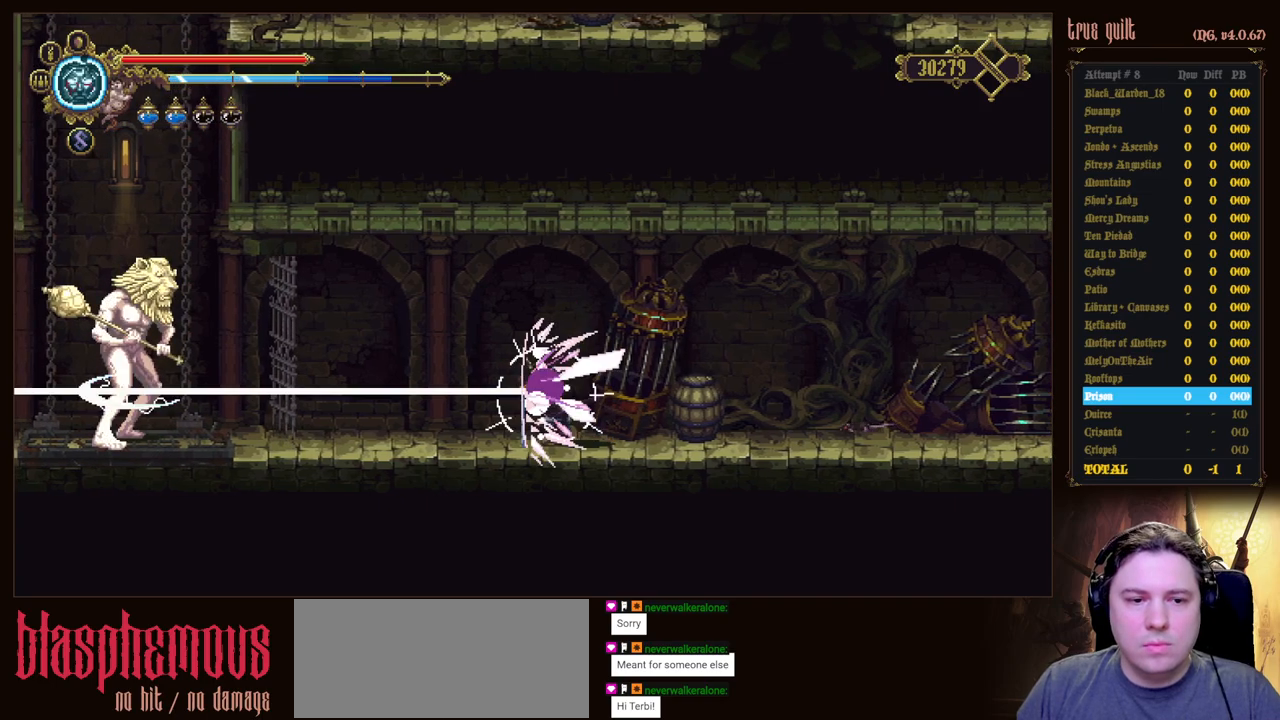
{"keys": [], "events": []}
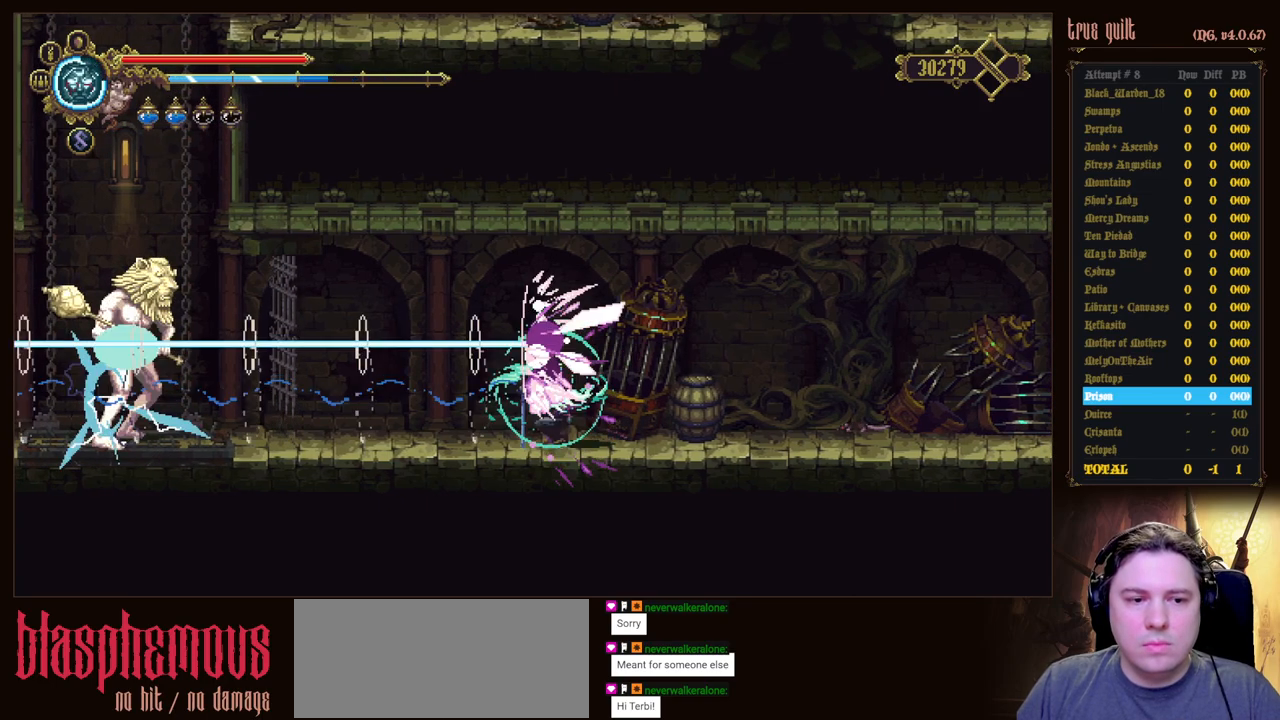
{"keys": ["left"], "events": [[450, "left", "down"]]}
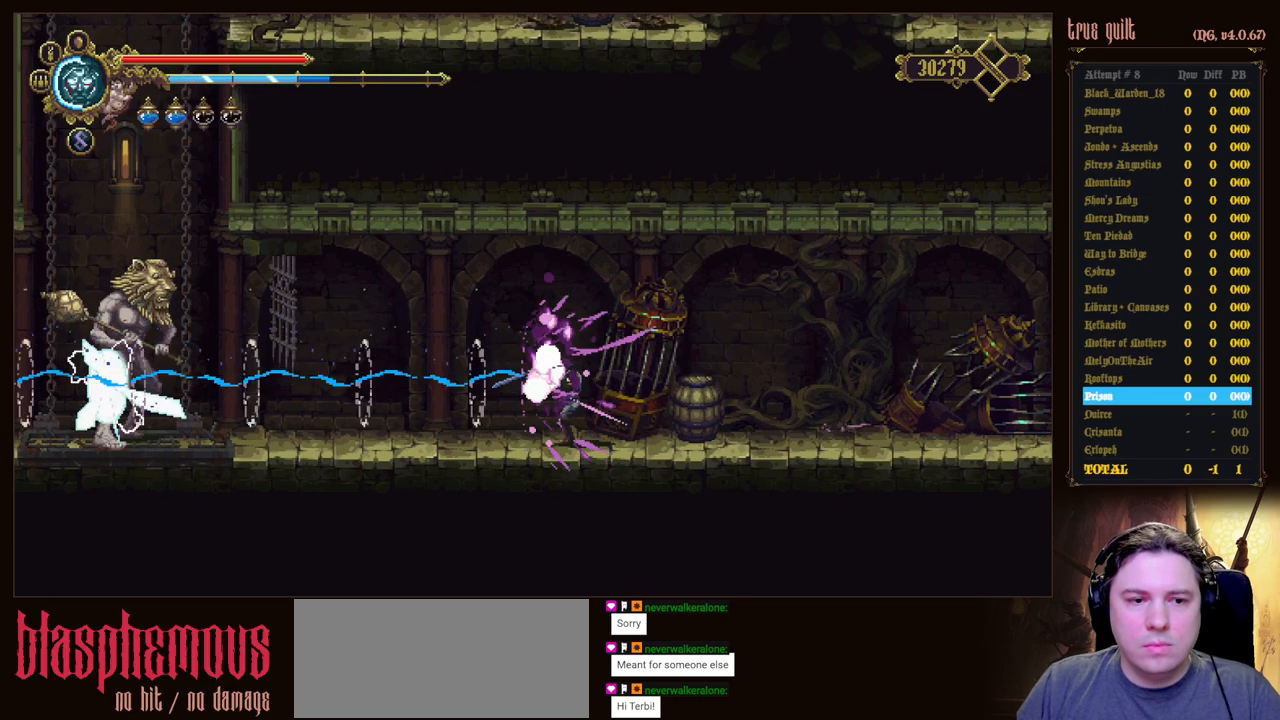
{"keys": ["left"], "events": []}
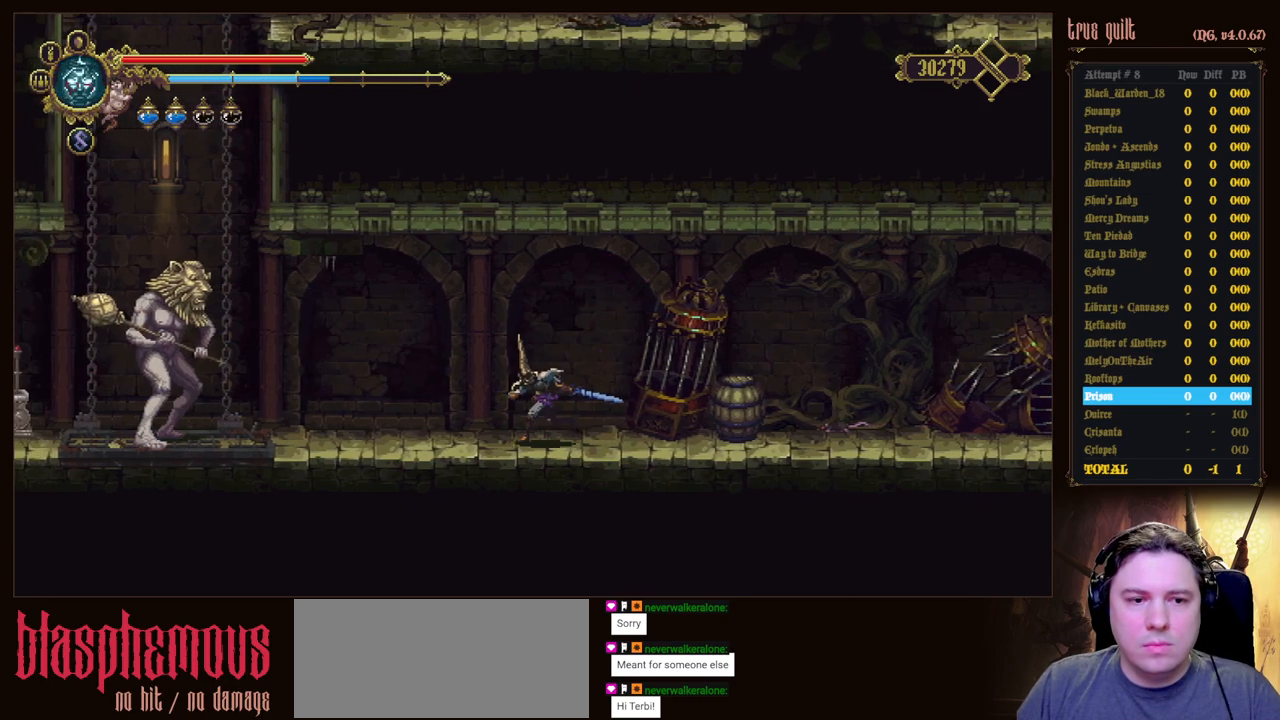
{"keys": ["left"], "events": []}
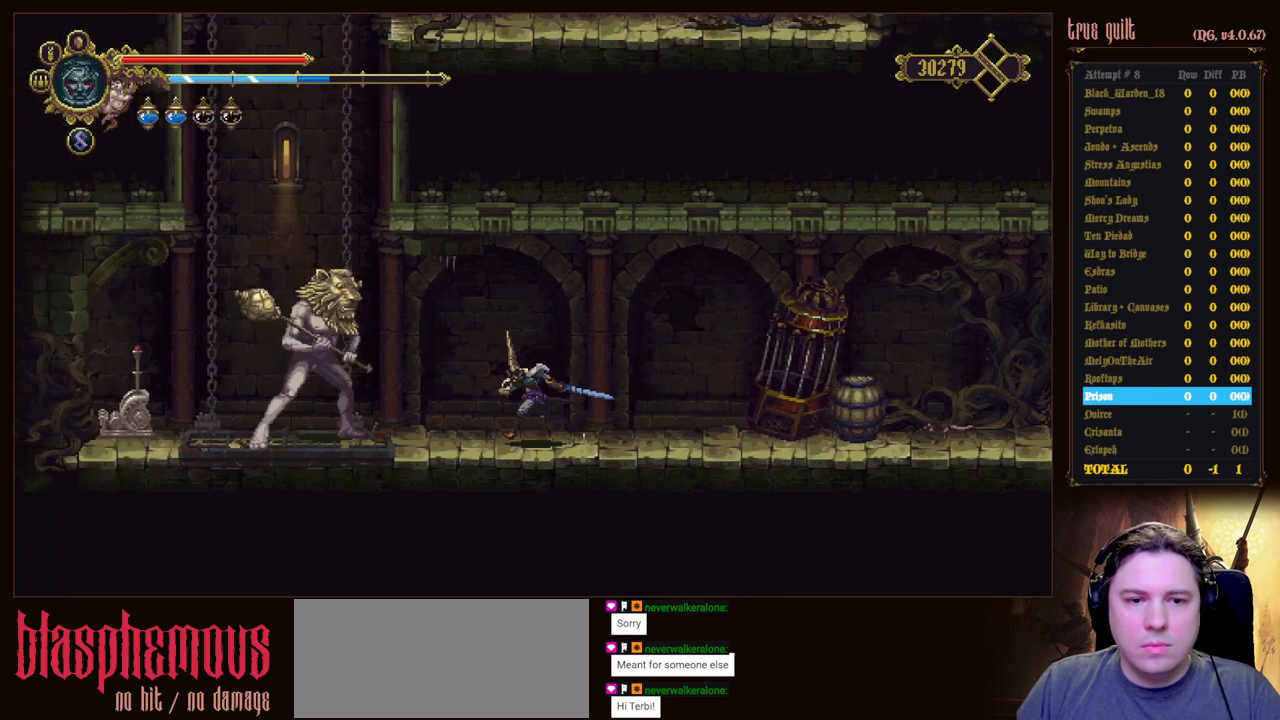
{"keys": ["attack"], "events": [[17, "attack", "down"], [17, "left", "up"], [167, "attack", "up"], [250, "attack", "down"], [400, "attack", "up"], [483, "attack", "down"]]}
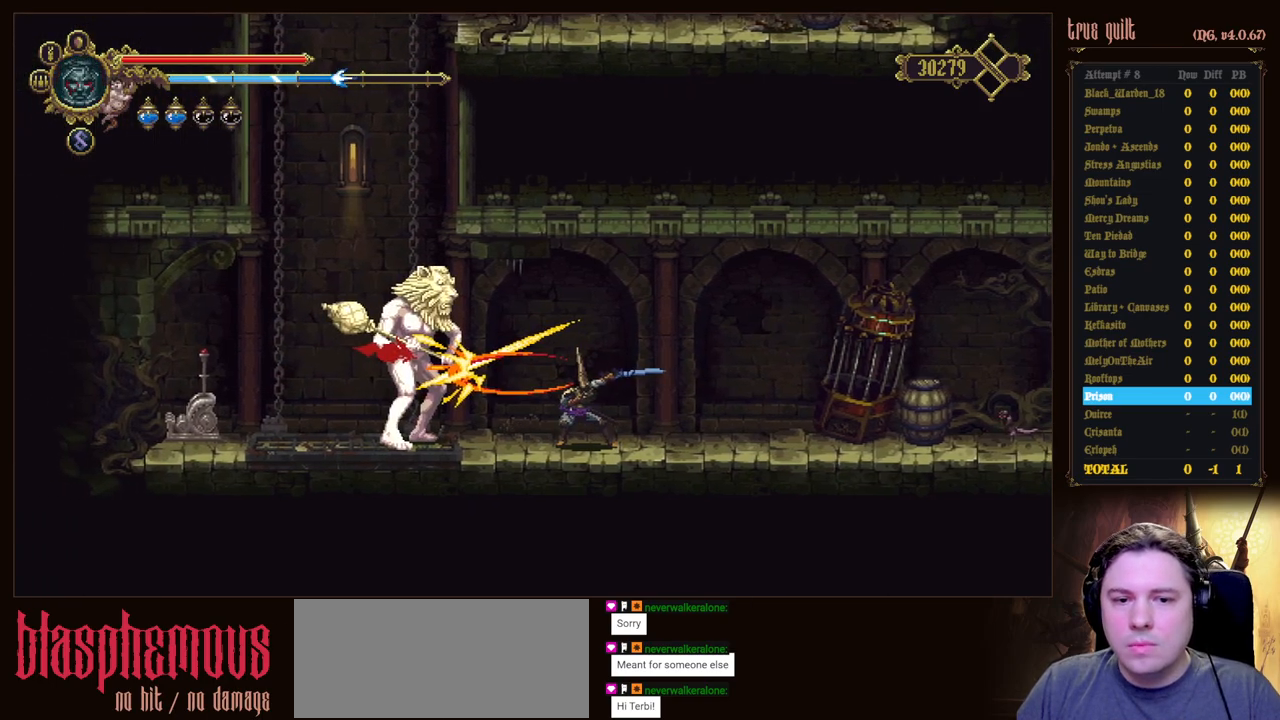
{"keys": ["attack"], "events": [[83, "attack", "up"], [183, "attack", "down"], [267, "attack", "up"], [367, "attack", "down"], [467, "attack", "up"], [500, "attack", "down"]]}
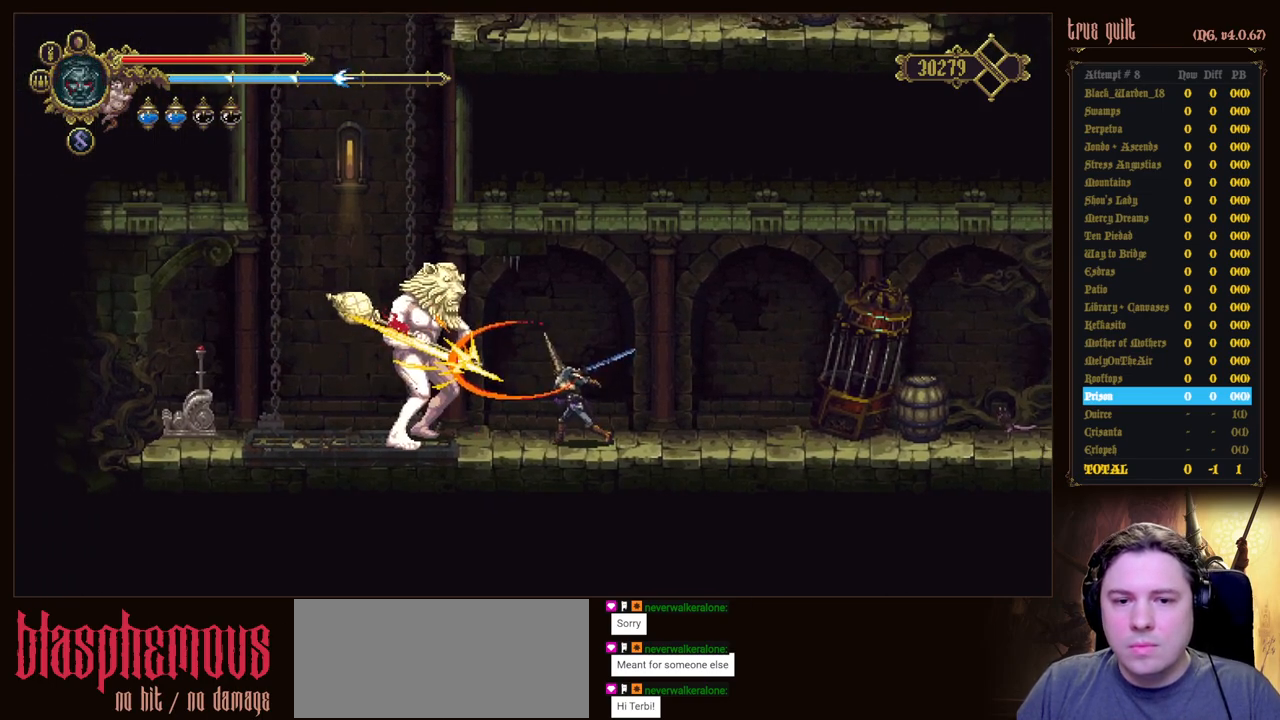
{"keys": [], "events": [[100, "attack", "up"], [200, "attack", "down"], [283, "attack", "up"], [333, "attack", "down"], [433, "attack", "up"]]}
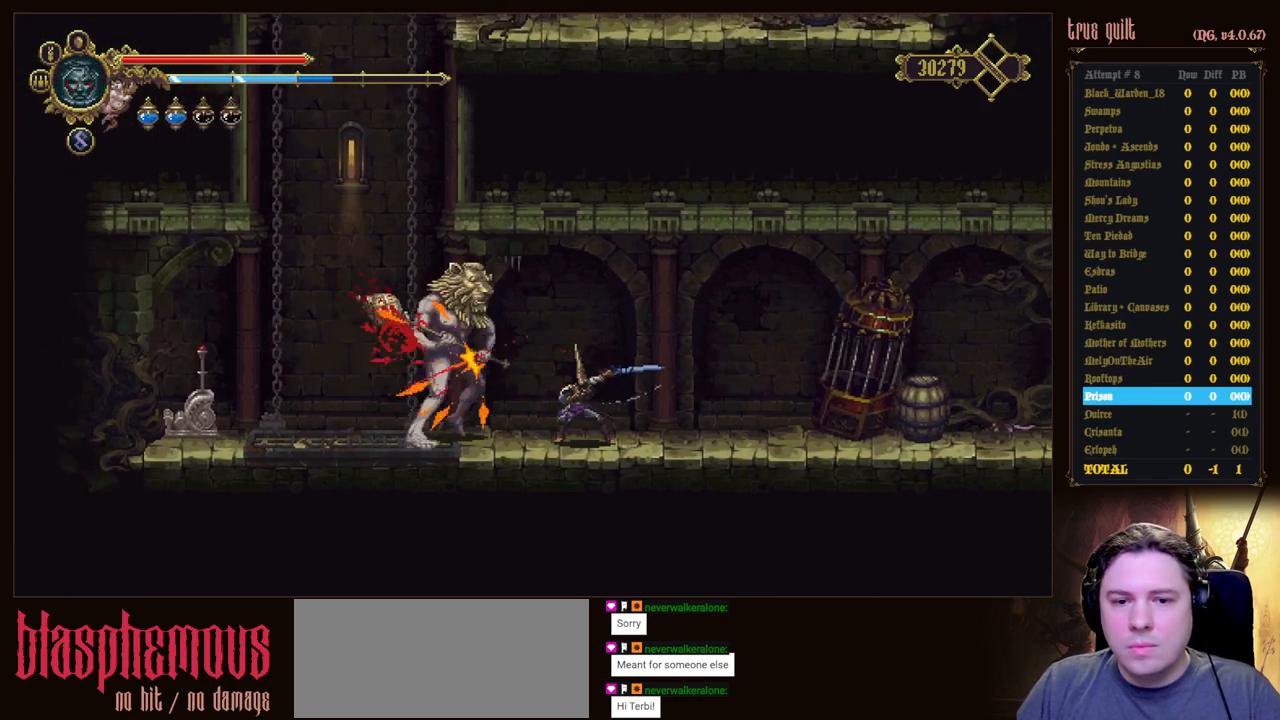
{"keys": ["attack"], "events": [[17, "attack", "down"], [117, "attack", "up"], [167, "attack", "down"], [250, "attack", "up"], [350, "attack", "down"], [450, "attack", "up"], [500, "attack", "down"]]}